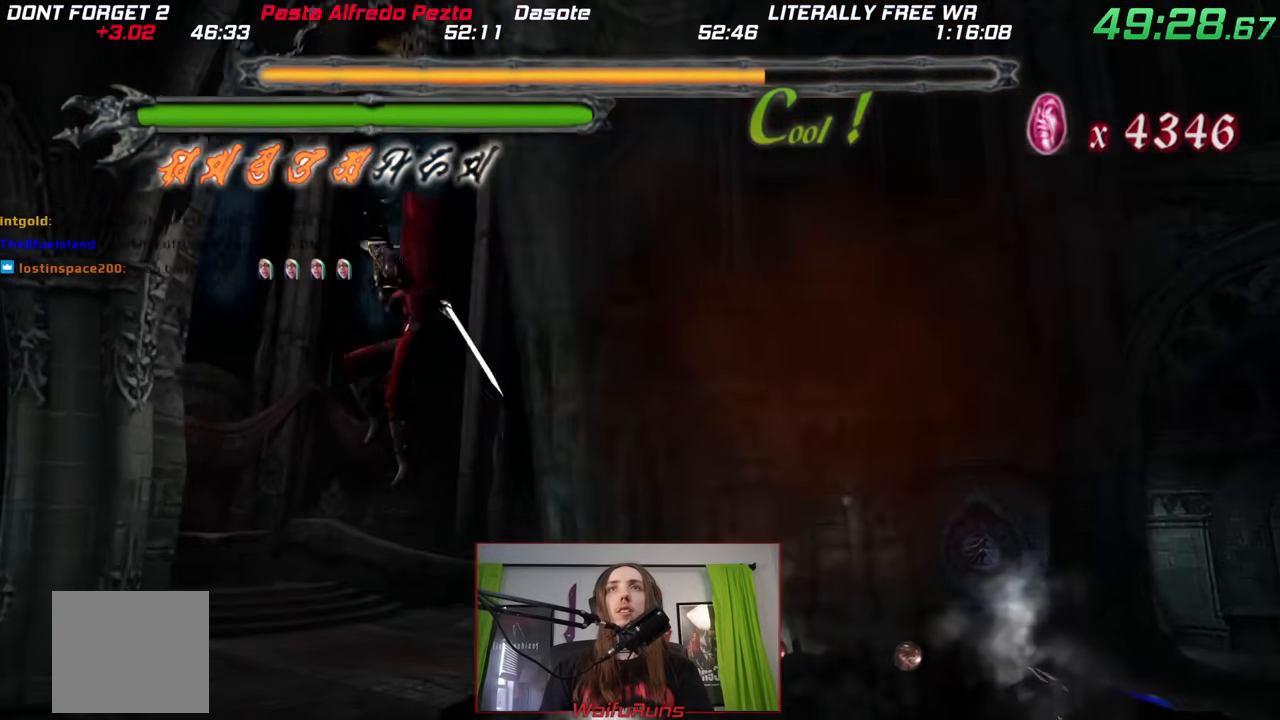
Gameplay with a controller (Nintendo layout); each line is a JSON object with the inputs held at the frame after it (dt_ms = milliseconds from this image to that frame). "events" lists button and stick changes between this image and that frame as [ms after this image, input, new state], when the widget could be followed in between. Not read: HOME L3 R3 SELECT START.
{"dt_ms": 500, "buttons": [], "left_stick": "down-left", "right_stick": "center", "events": [[50, "left_stick", "down-left"], [67, "B", "up"], [383, "Y", "down"], [400, "X", "down"], [433, "Y", "up"], [450, "X", "up"]]}
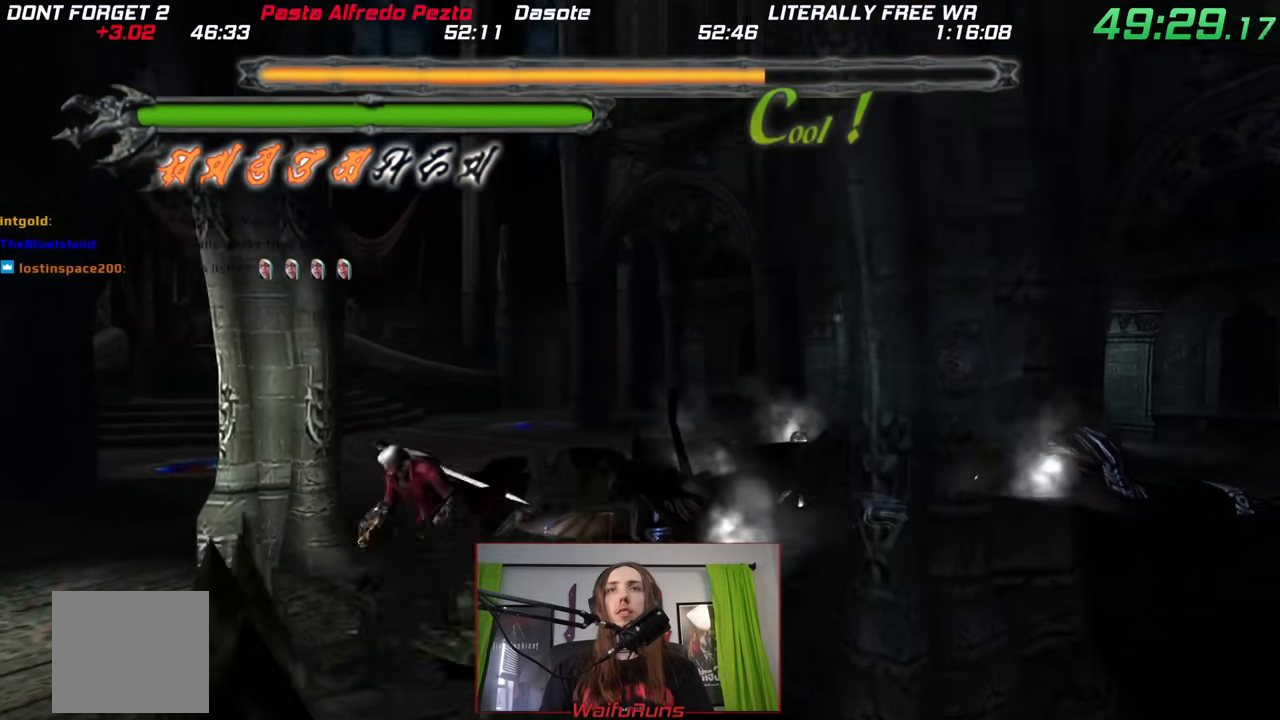
{"dt_ms": 500, "buttons": ["B"], "left_stick": "down-left", "right_stick": "center", "events": [[67, "B", "down"], [67, "DPAD_UP", "down"], [167, "DPAD_UP", "up"]]}
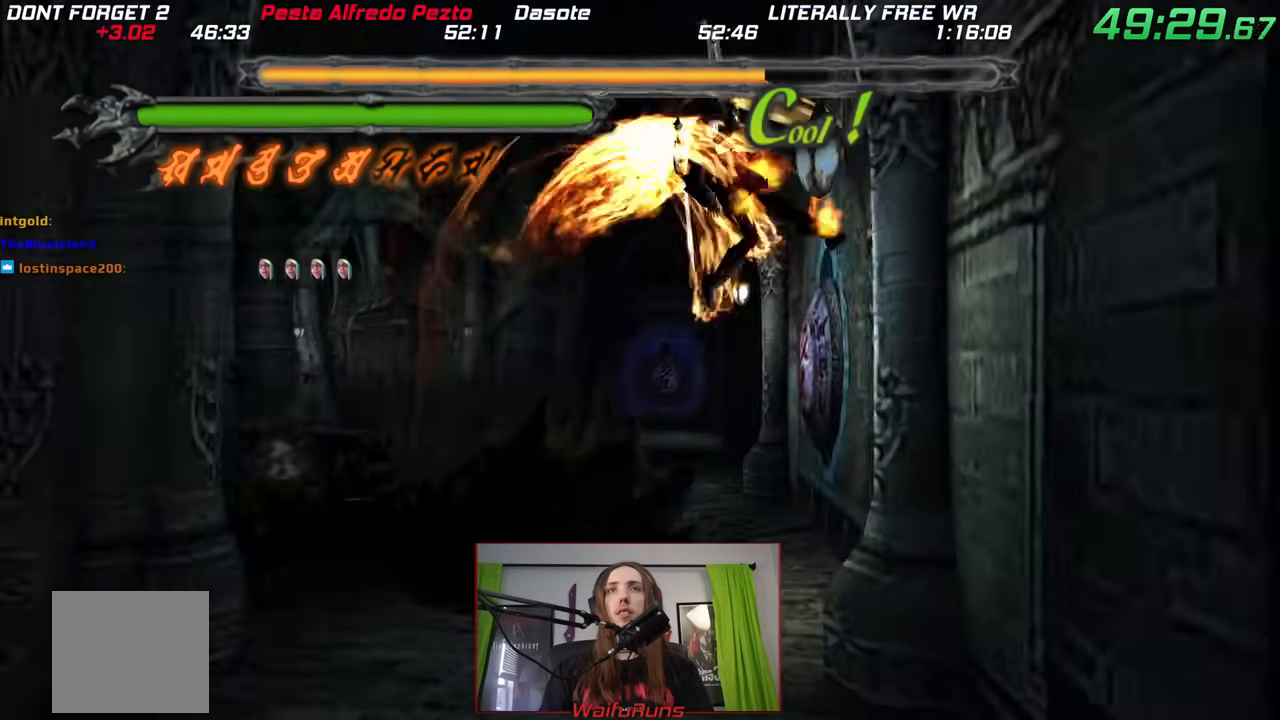
{"dt_ms": 500, "buttons": [], "left_stick": "right", "right_stick": "center", "events": [[267, "B", "up"], [267, "left_stick", "up-left"], [367, "left_stick", "right"]]}
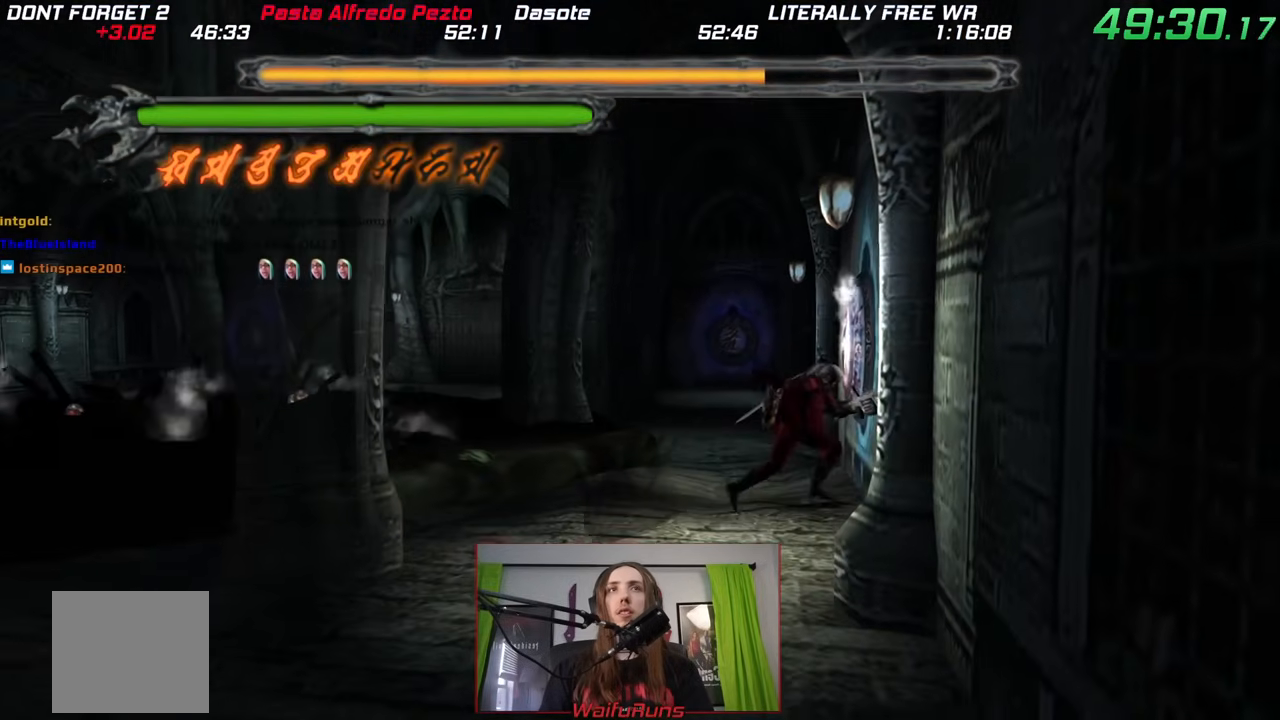
{"dt_ms": 500, "buttons": [], "left_stick": "right", "right_stick": "center", "events": [[67, "X", "down"], [133, "X", "up"], [183, "X", "down"], [300, "X", "up"], [367, "X", "down"], [450, "X", "up"]]}
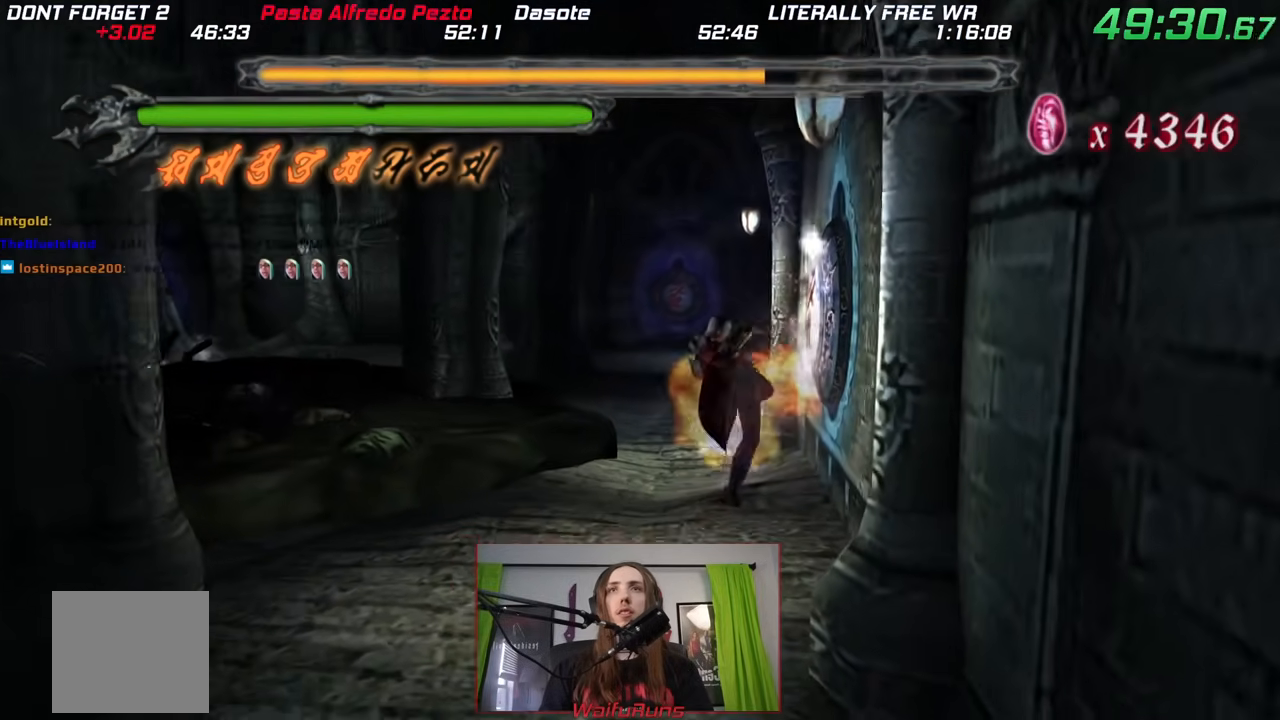
{"dt_ms": 1000, "buttons": [], "left_stick": "left", "right_stick": "center"}
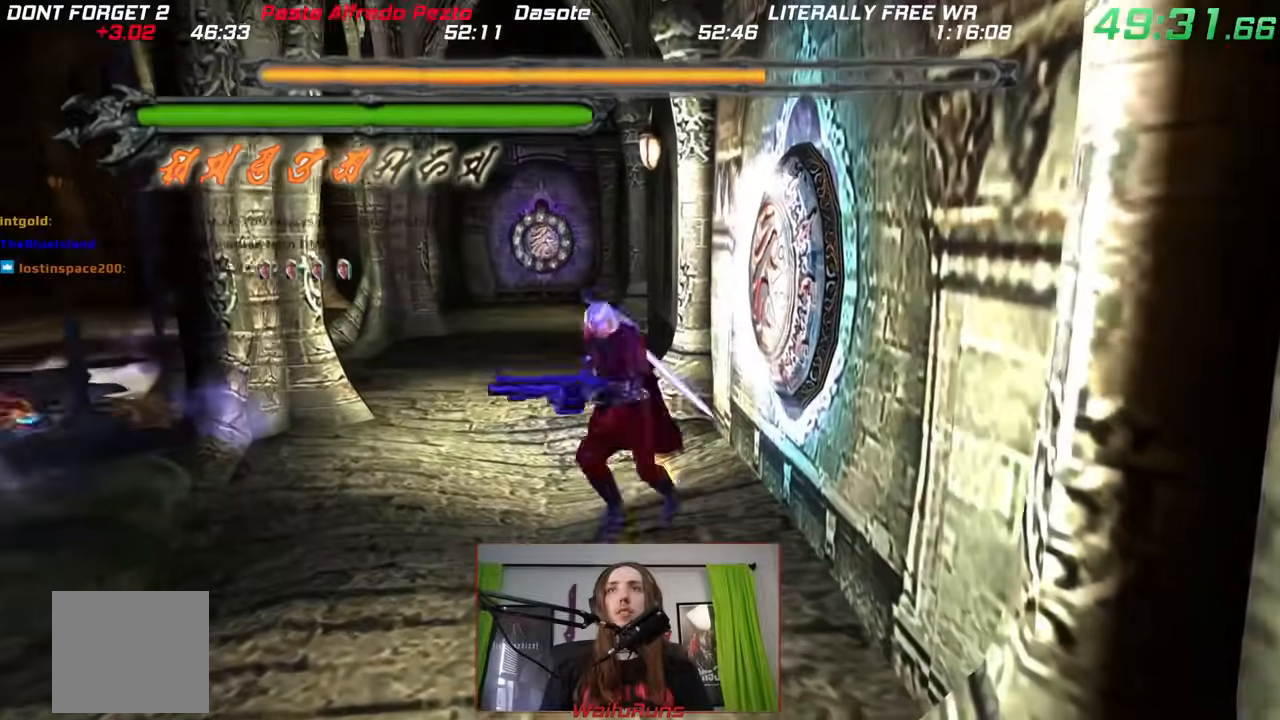
{"dt_ms": 1000, "buttons": ["Y"], "left_stick": "right", "right_stick": "center"}
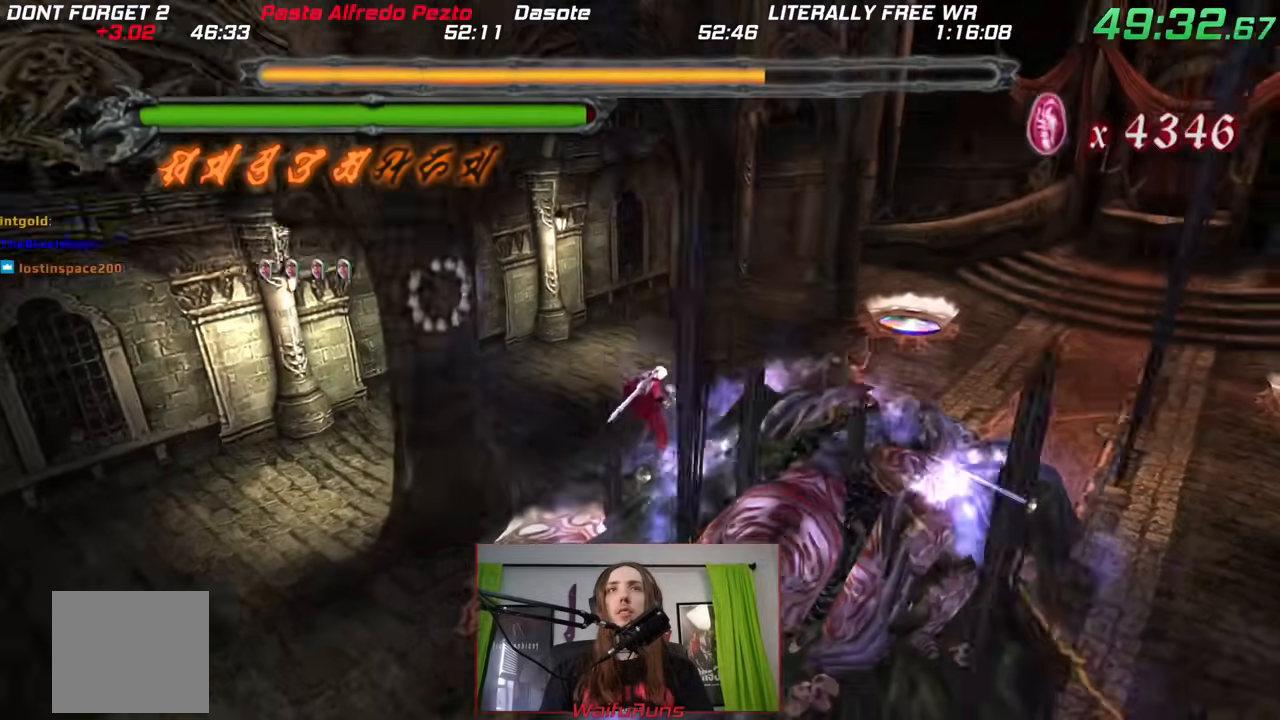
{"dt_ms": 1000, "buttons": [], "left_stick": "down", "right_stick": "center"}
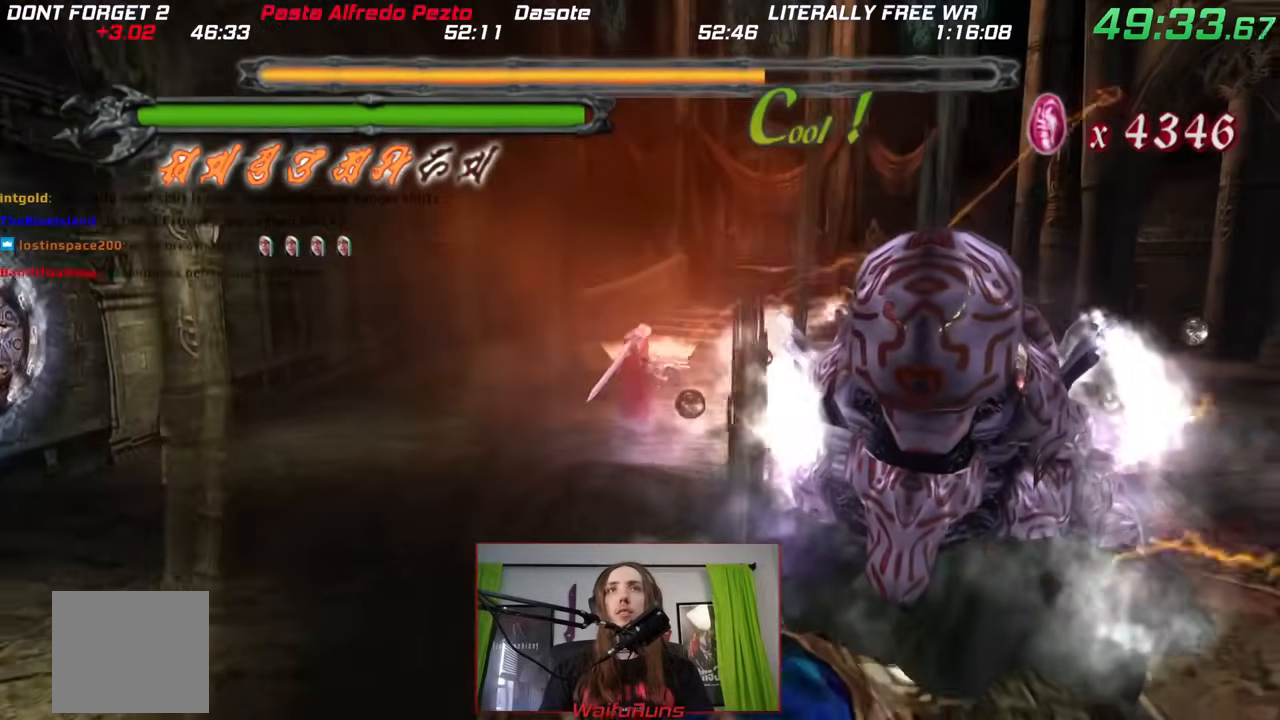
{"dt_ms": 500, "buttons": ["B"], "left_stick": "down", "right_stick": "center", "events": [[50, "Y", "down"], [150, "Y", "up"], [300, "B", "down"]]}
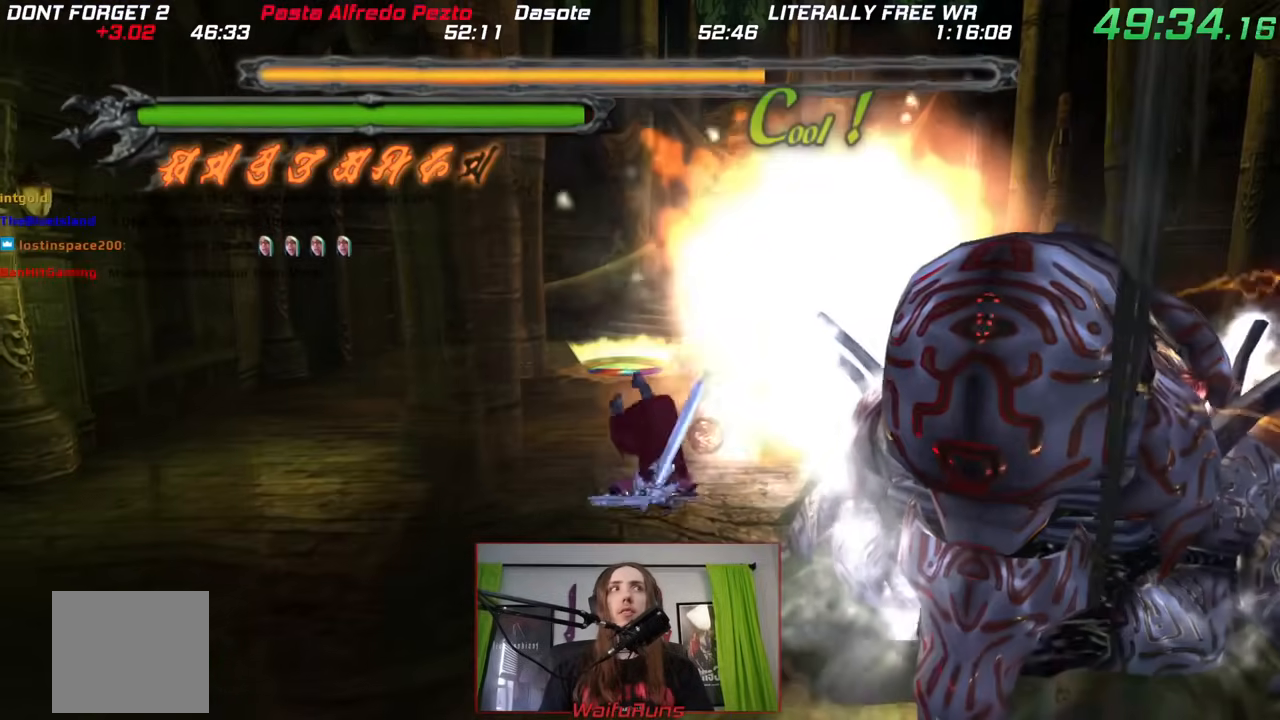
{"dt_ms": 500, "buttons": [], "left_stick": "left", "right_stick": "center", "events": [[83, "left_stick", "down-left"], [117, "B", "up"], [217, "Y", "down"], [283, "Y", "up"], [350, "left_stick", "left"], [367, "Y", "down"], [450, "Y", "up"]]}
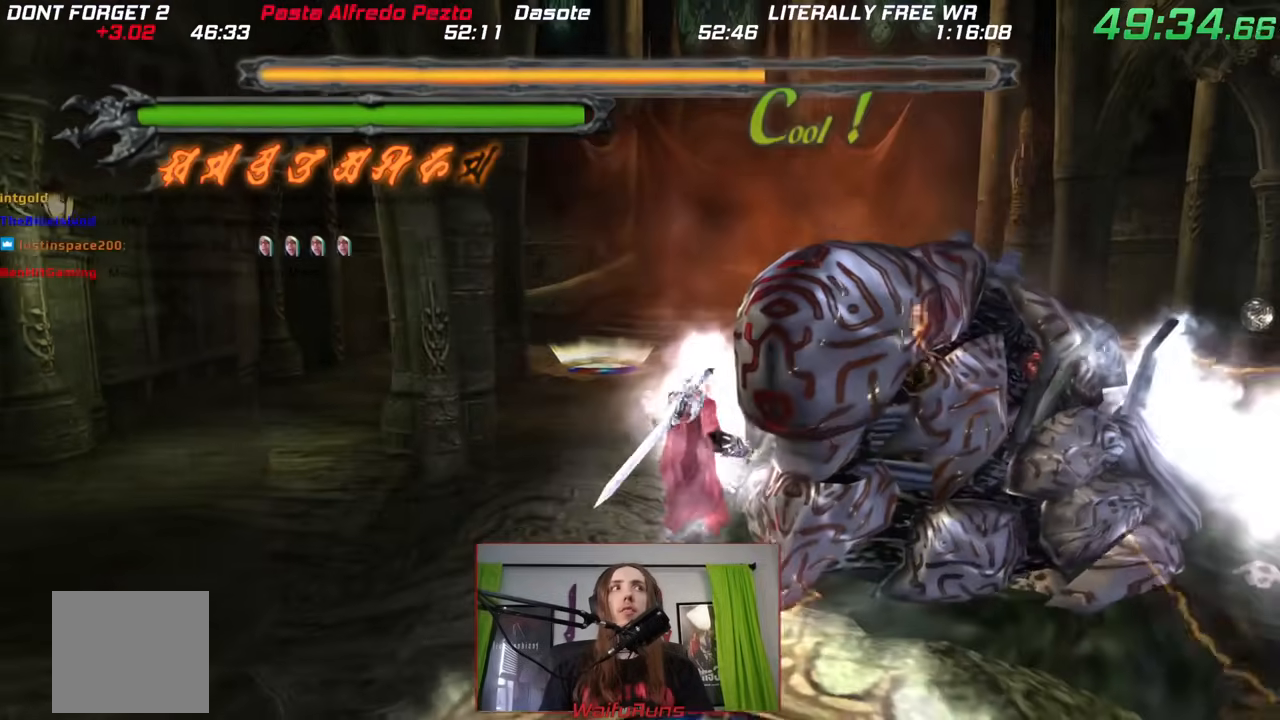
{"dt_ms": 500, "buttons": ["B"], "left_stick": "left", "right_stick": "center", "events": [[50, "Y", "down"], [83, "Y", "up"], [167, "Y", "down"], [250, "Y", "up"], [367, "B", "down"]]}
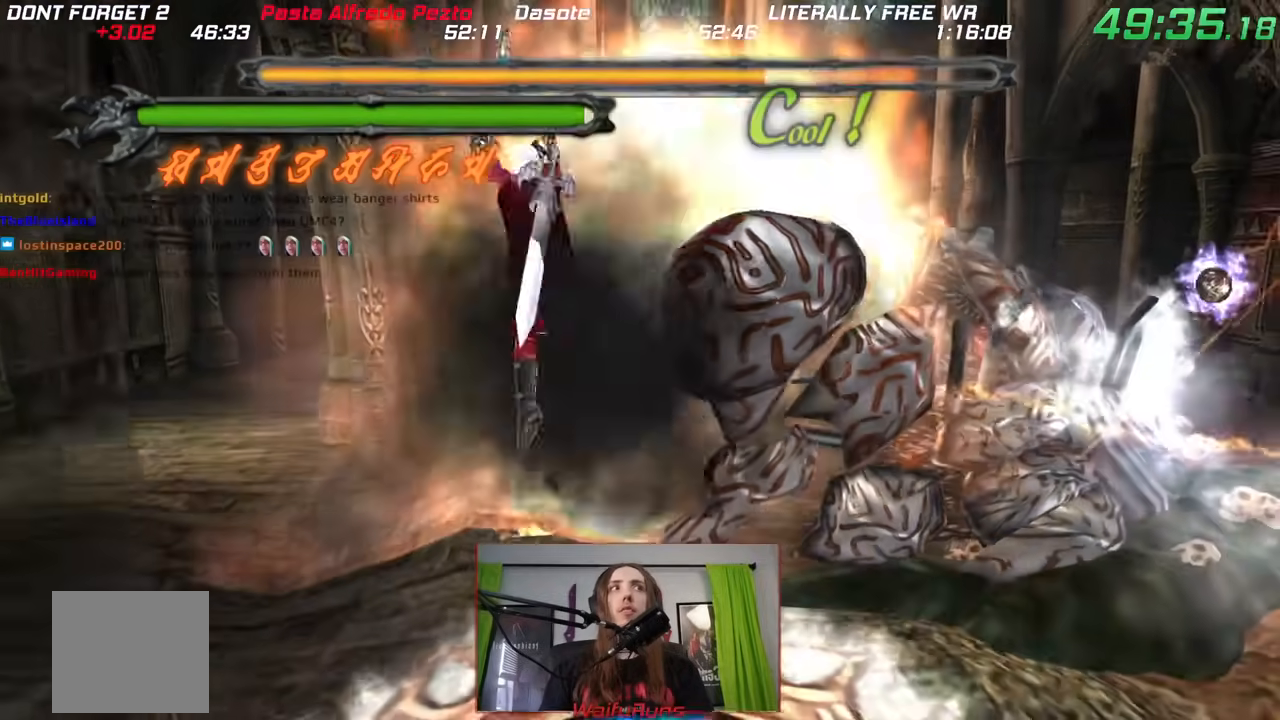
{"dt_ms": 1000, "buttons": [], "left_stick": "left", "right_stick": "center"}
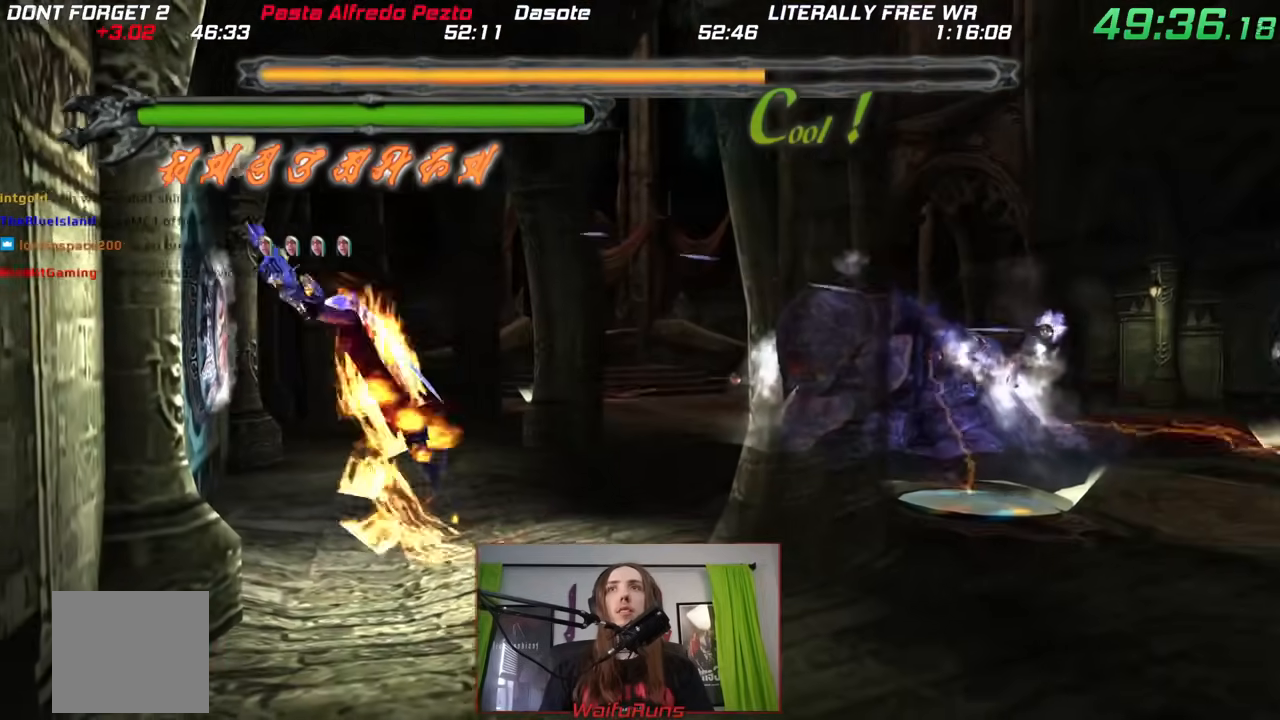
{"dt_ms": 500, "buttons": [], "left_stick": "right", "right_stick": "center", "events": [[17, "left_stick", "up-left"], [250, "left_stick", "up"], [400, "left_stick", "up-right"], [500, "left_stick", "right"]]}
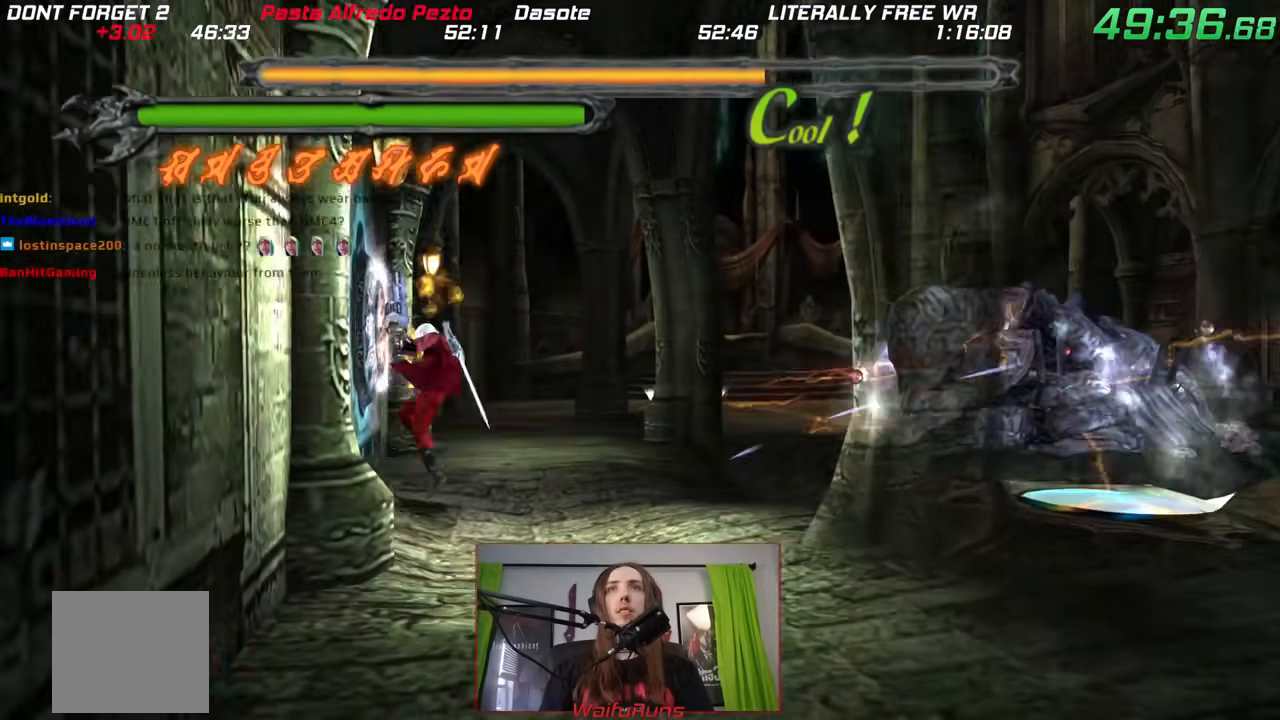
{"dt_ms": 500, "buttons": [], "left_stick": "right", "right_stick": "center", "events": [[183, "B", "down"], [417, "B", "up"]]}
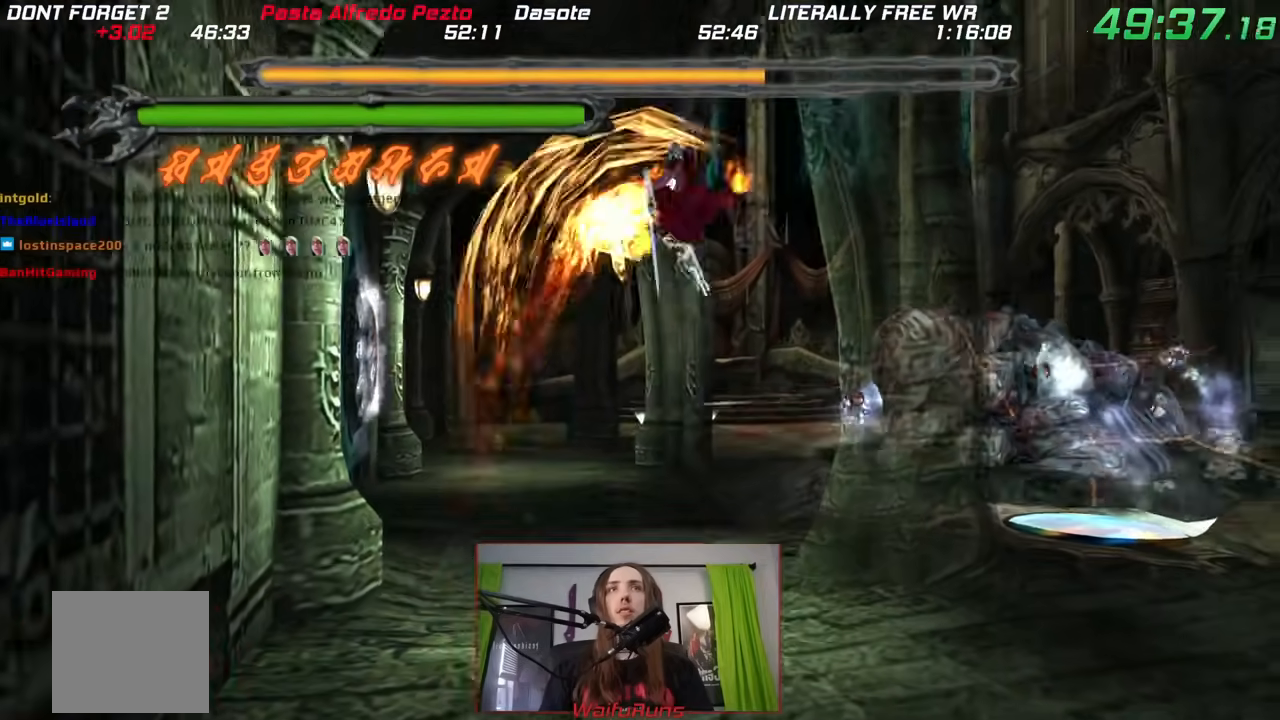
{"dt_ms": 500, "buttons": [], "left_stick": "right", "right_stick": "center", "events": []}
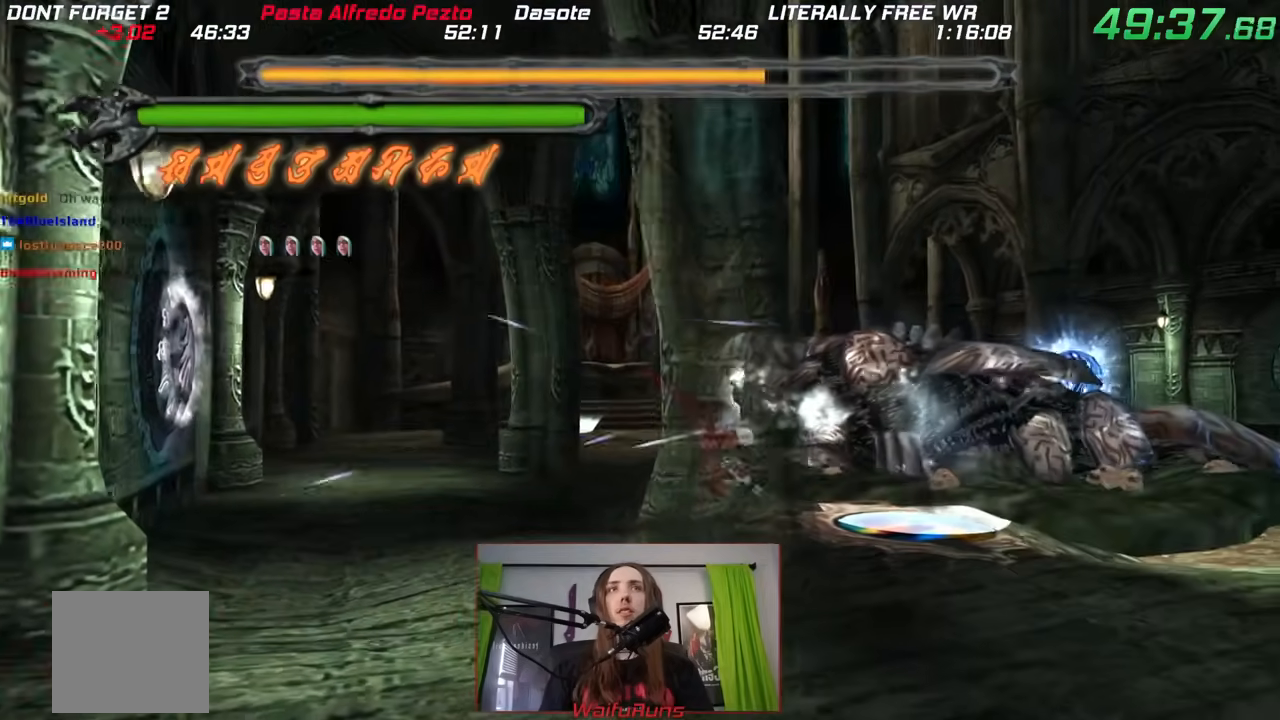
{"dt_ms": 500, "buttons": ["A", "B", "DPAD_UP"], "left_stick": "right", "right_stick": "center"}
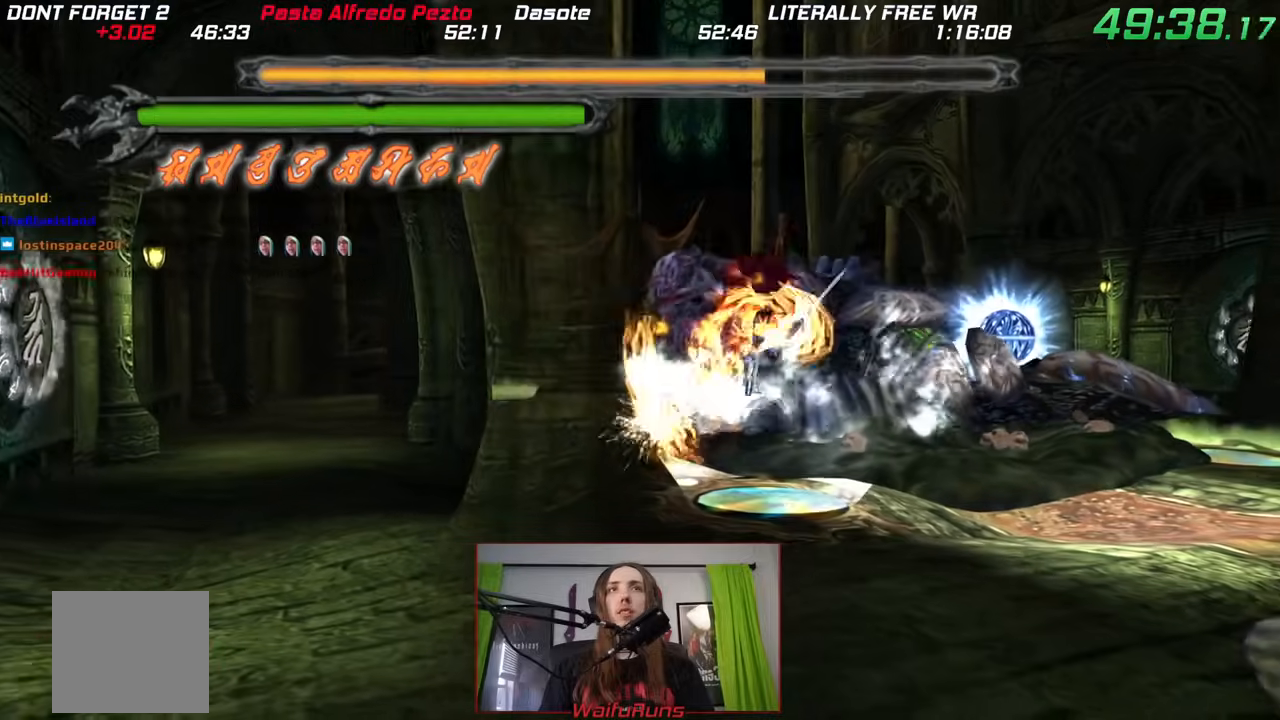
{"dt_ms": 500, "buttons": [], "left_stick": "right", "right_stick": "center"}
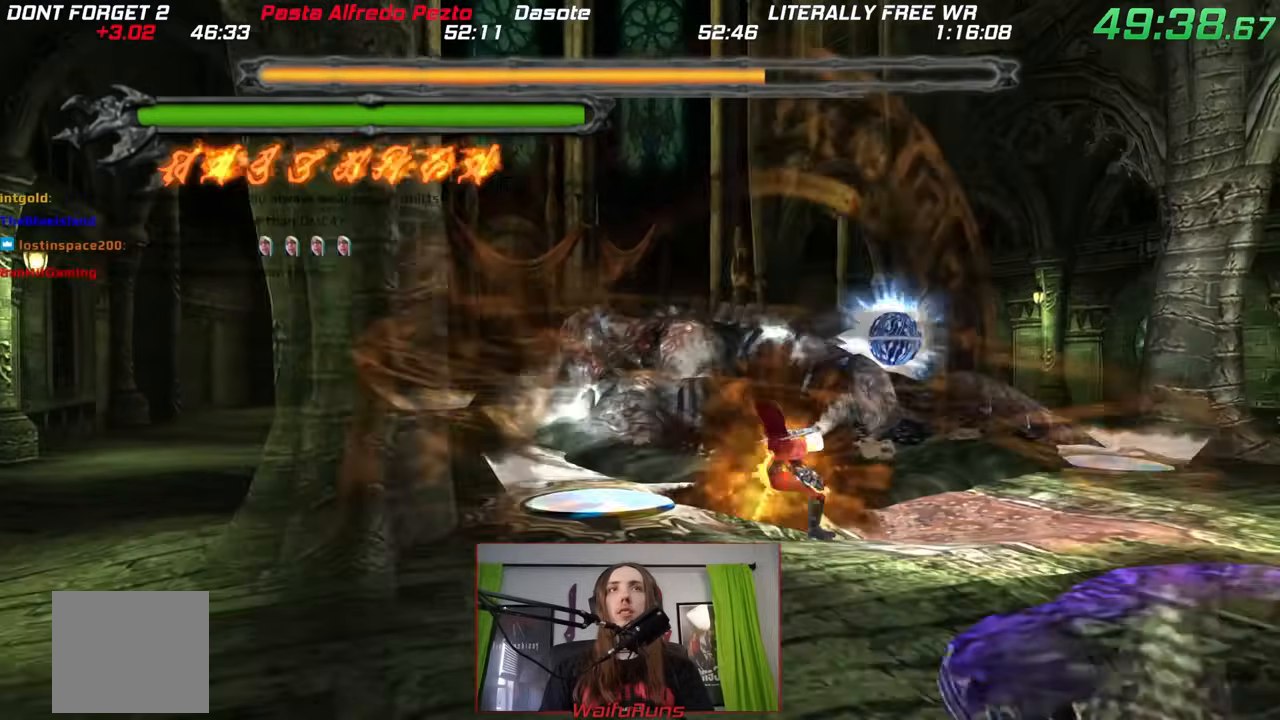
{"dt_ms": 500, "buttons": [], "left_stick": "up-right", "right_stick": "center", "events": [[133, "left_stick", "up-right"]]}
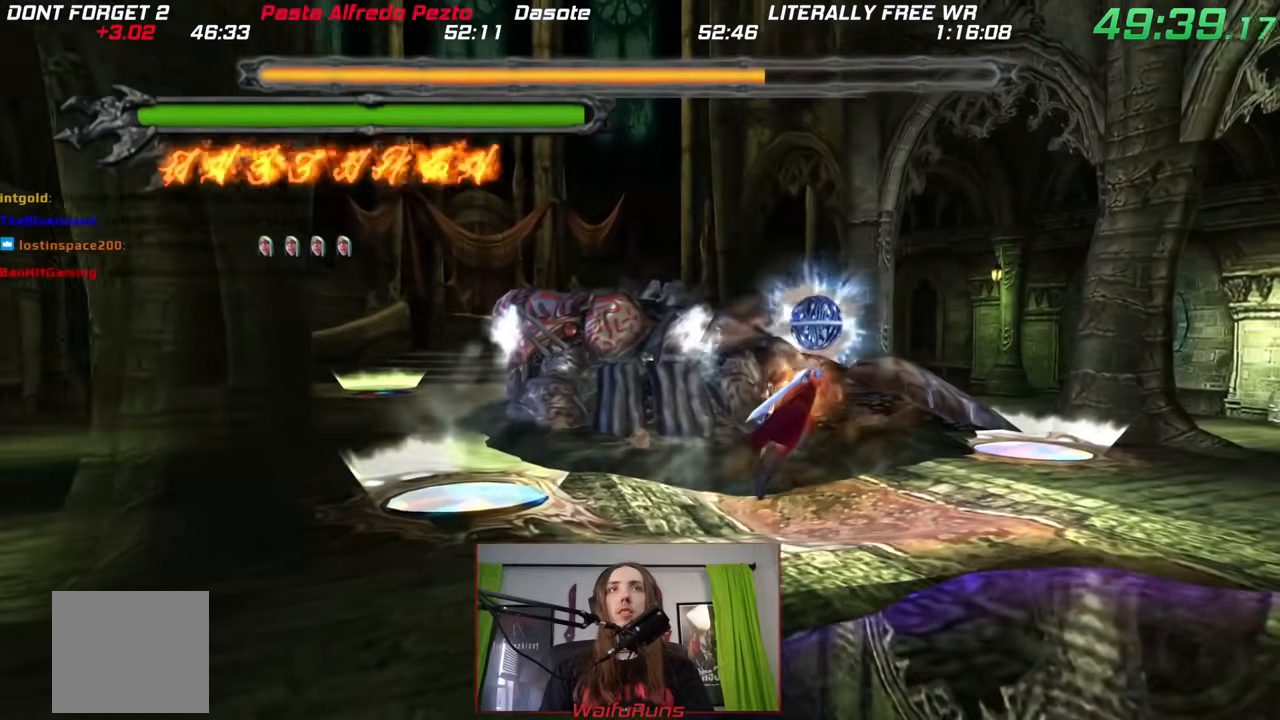
{"dt_ms": 500, "buttons": [], "left_stick": "center", "right_stick": "center", "events": [[283, "left_stick", "center"], [317, "Y", "down"], [367, "Y", "up"], [433, "Y", "down"], [500, "Y", "up"]]}
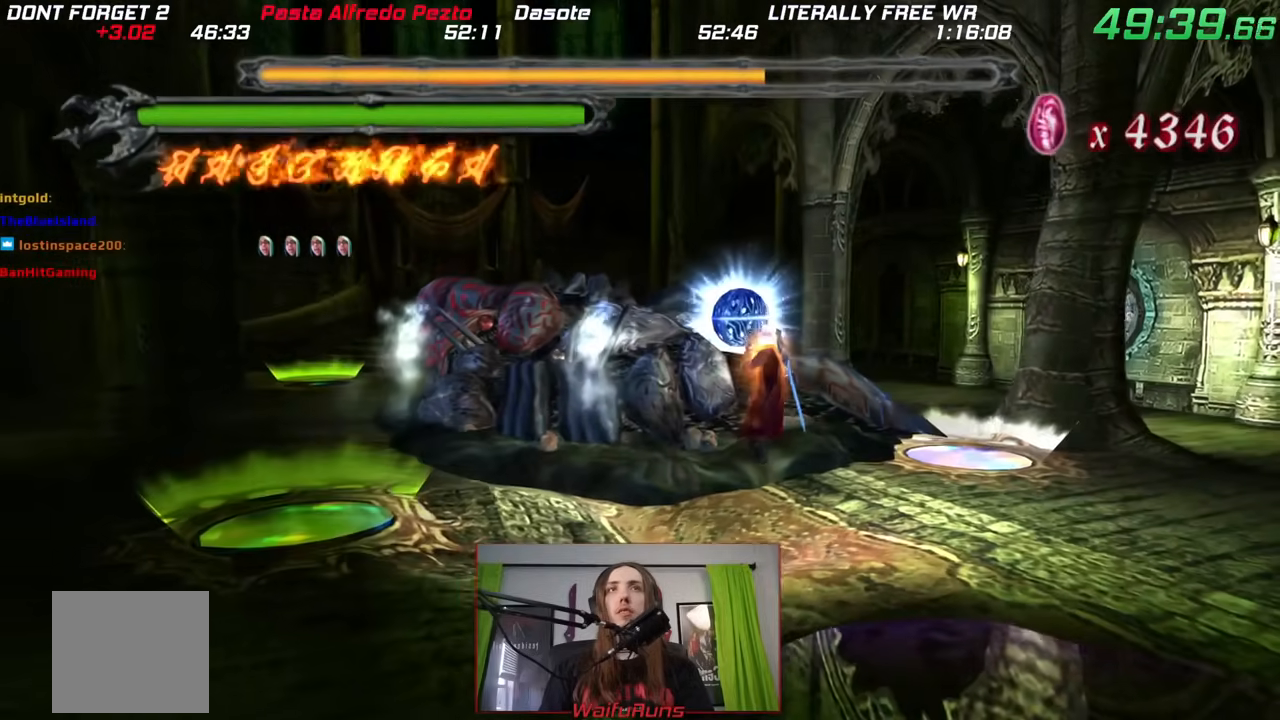
{"dt_ms": 500, "buttons": ["X"], "left_stick": "center", "right_stick": "center", "events": [[117, "X", "down"]]}
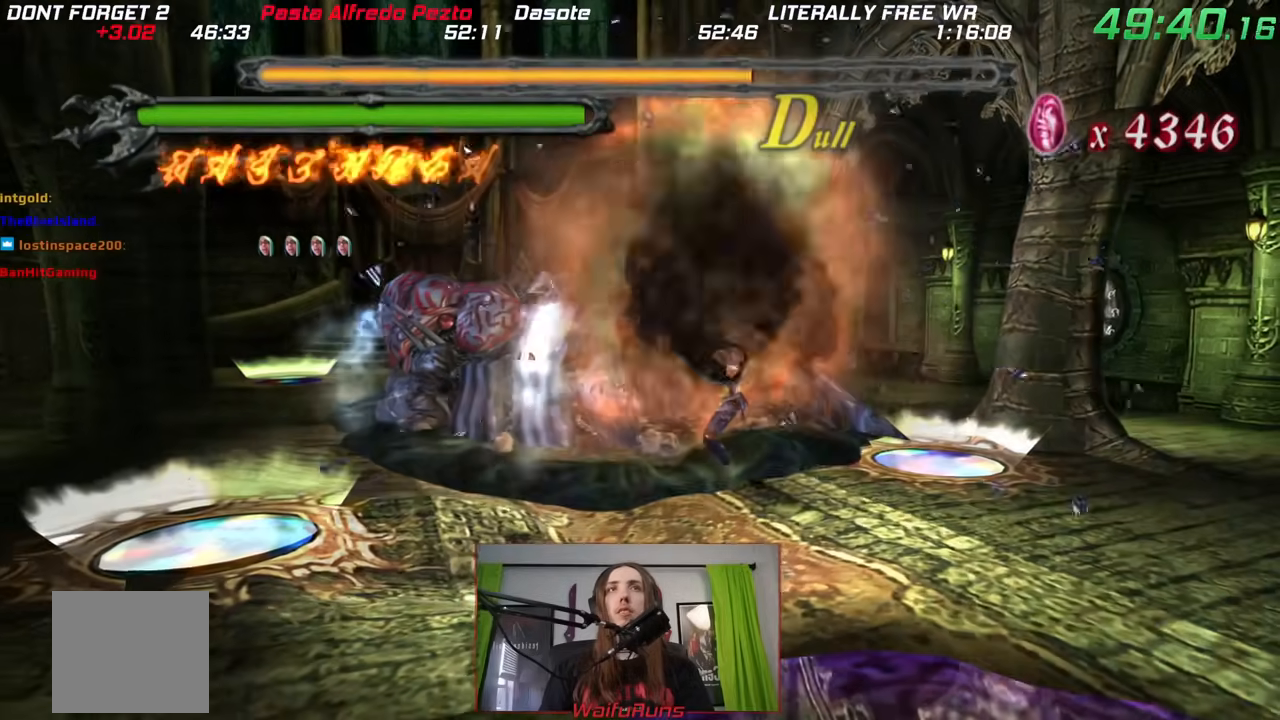
{"dt_ms": 500, "buttons": ["X"], "left_stick": "center", "right_stick": "center", "events": []}
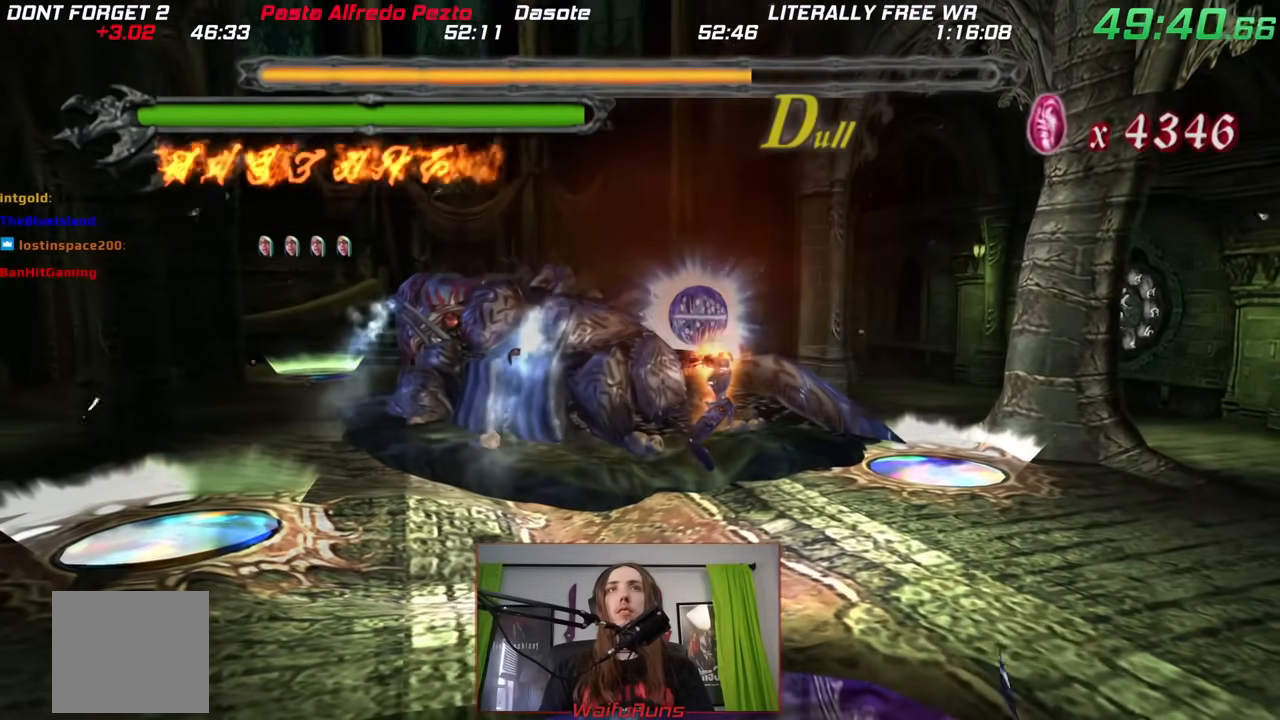
{"dt_ms": 500, "buttons": ["B", "X"], "left_stick": "center", "right_stick": "center", "events": [[467, "B", "down"]]}